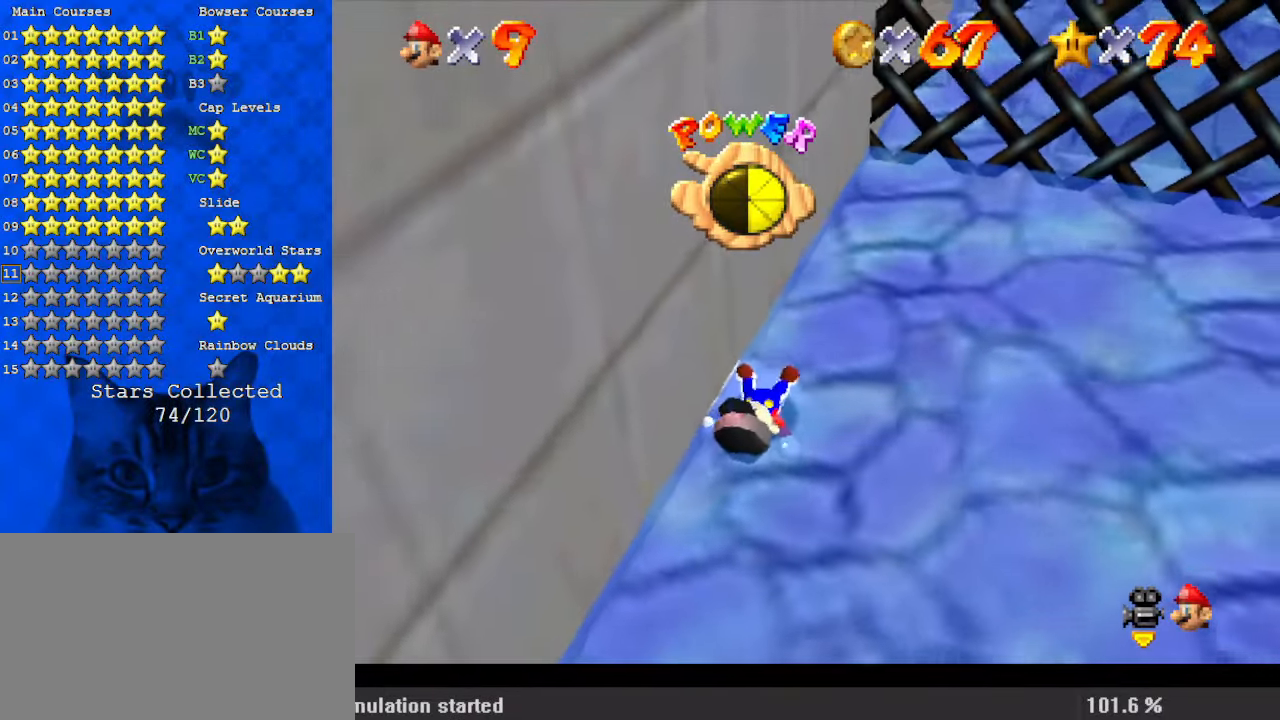
Gameplay with keyboard; each line is a JSON object with the keys held at the frame after it. "events" lists presses ("down") and releases ("up") of "a", "c", "ctrl", "d", "down", "left", "return", "right", "s", "shift", "up", "w", "x" and "y" between this image and that frame as [ms after this image, input, new state], when the widget could be followed in between. No other keys are recorded. Mouse input is not recorded.
{"keys": [], "events": []}
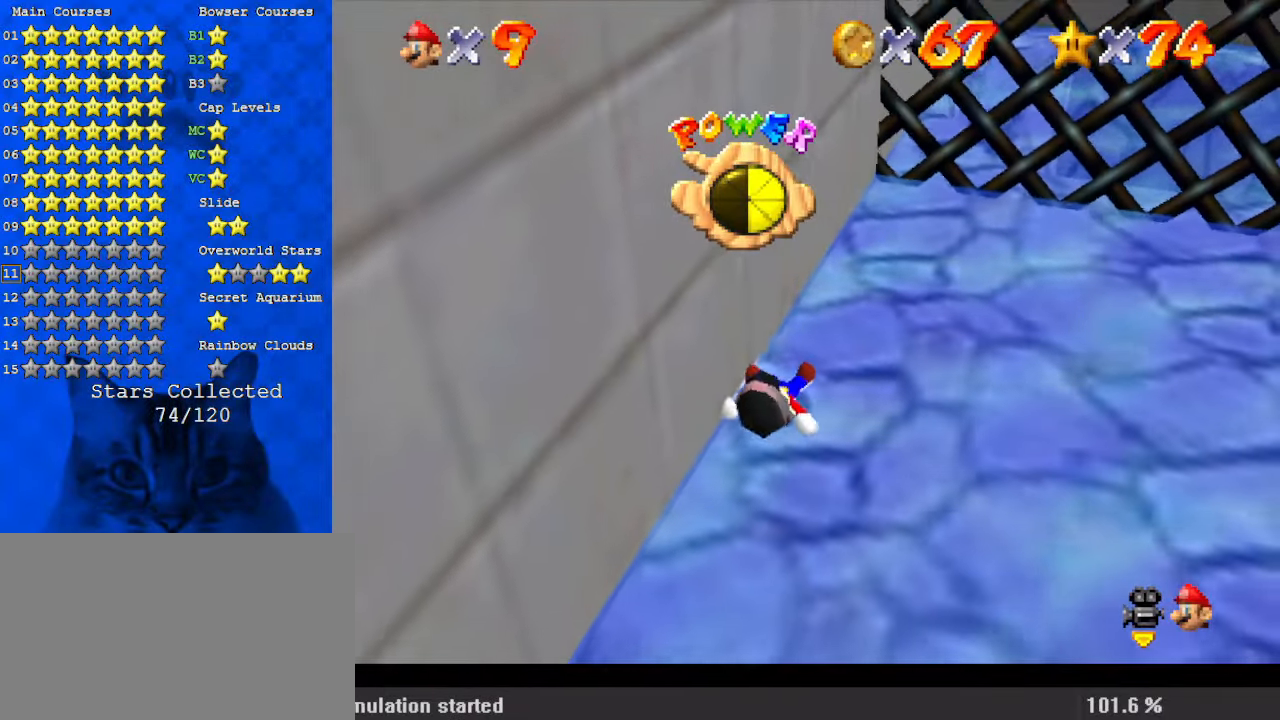
{"keys": [], "events": []}
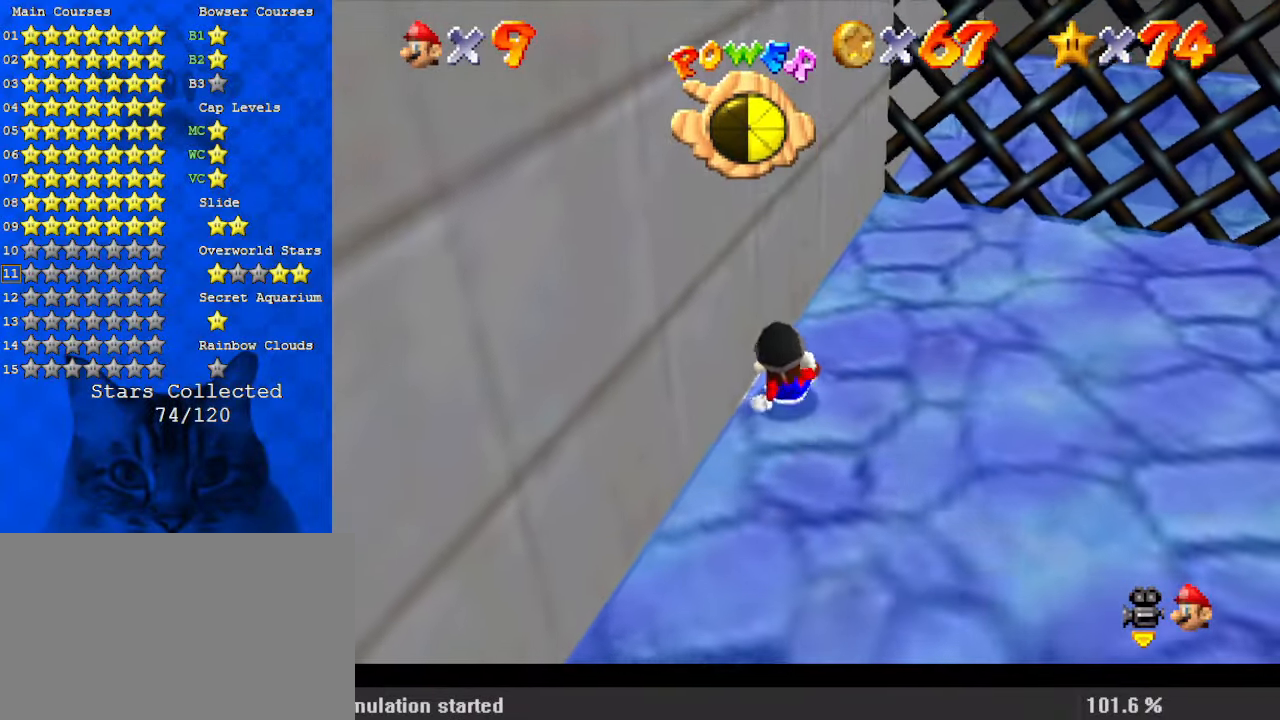
{"keys": ["right"], "events": [[234, "right", "down"]]}
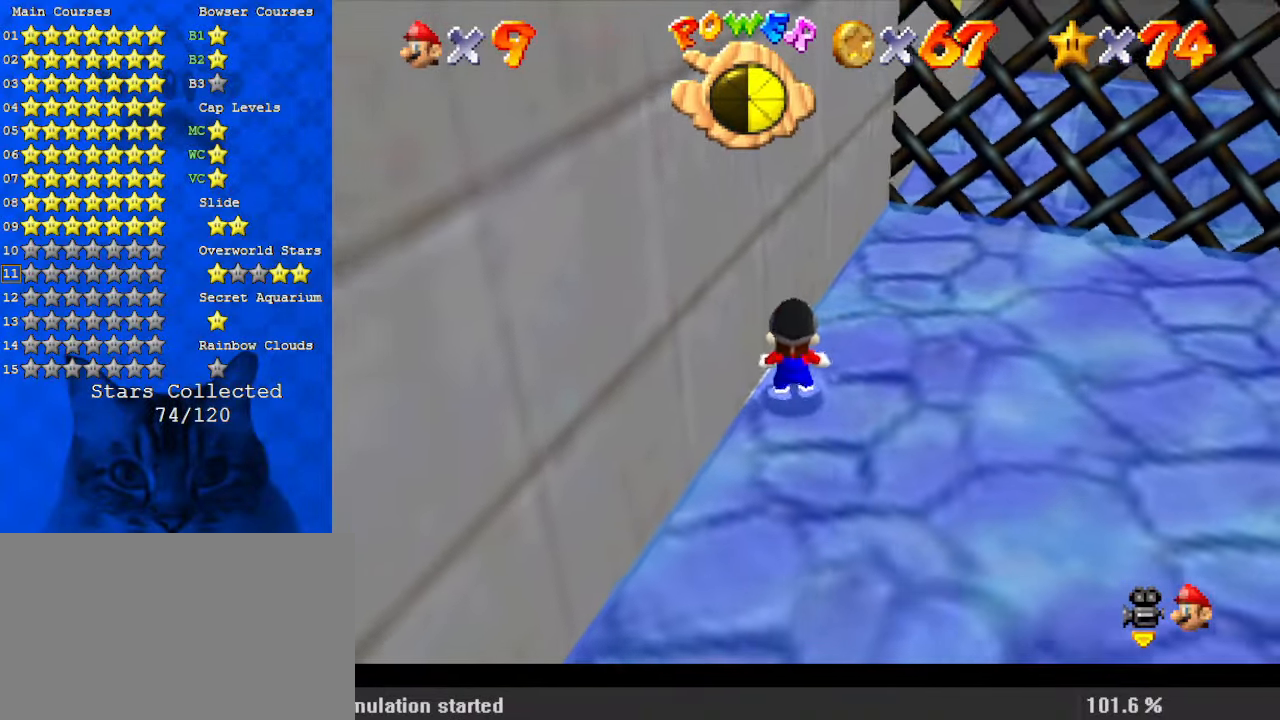
{"keys": ["down", "right", "shift"], "events": [[200, "down", "down"], [334, "y", "down"], [434, "shift", "down"], [467, "y", "up"]]}
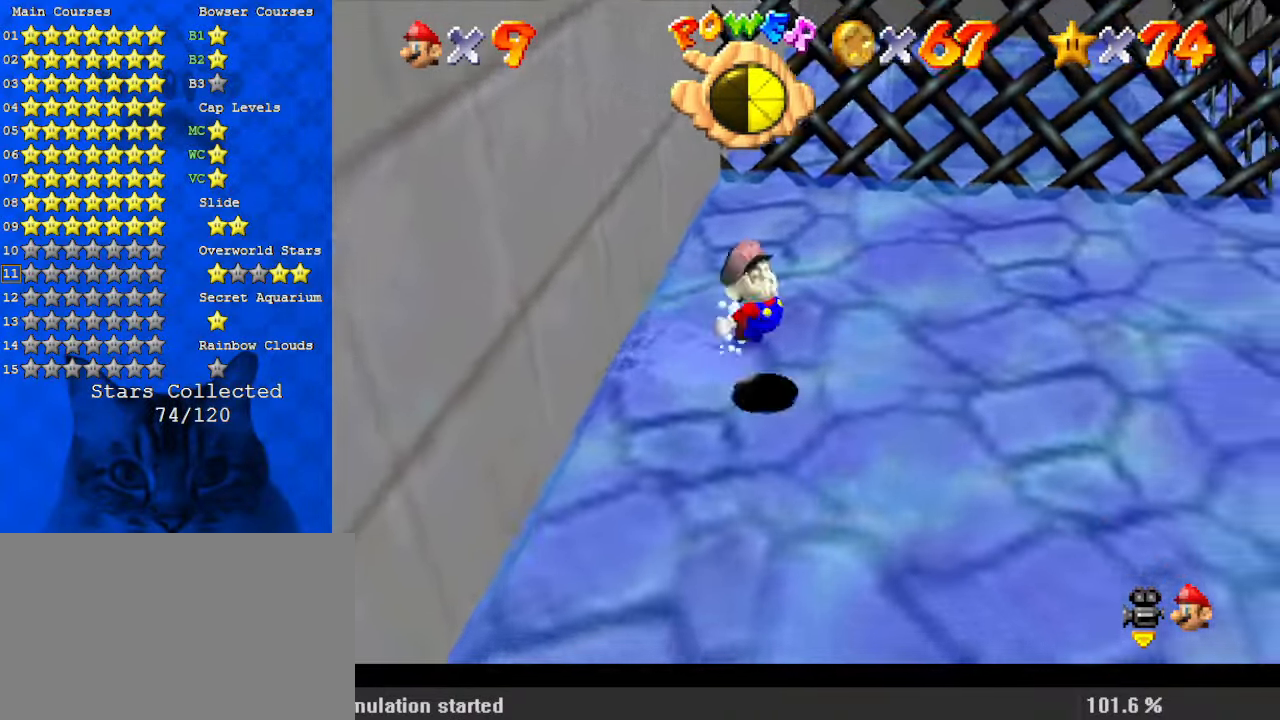
{"keys": ["right"], "events": [[34, "shift", "up"], [100, "c", "down"], [200, "down", "up"], [234, "c", "up"], [234, "down", "down"], [434, "down", "up"]]}
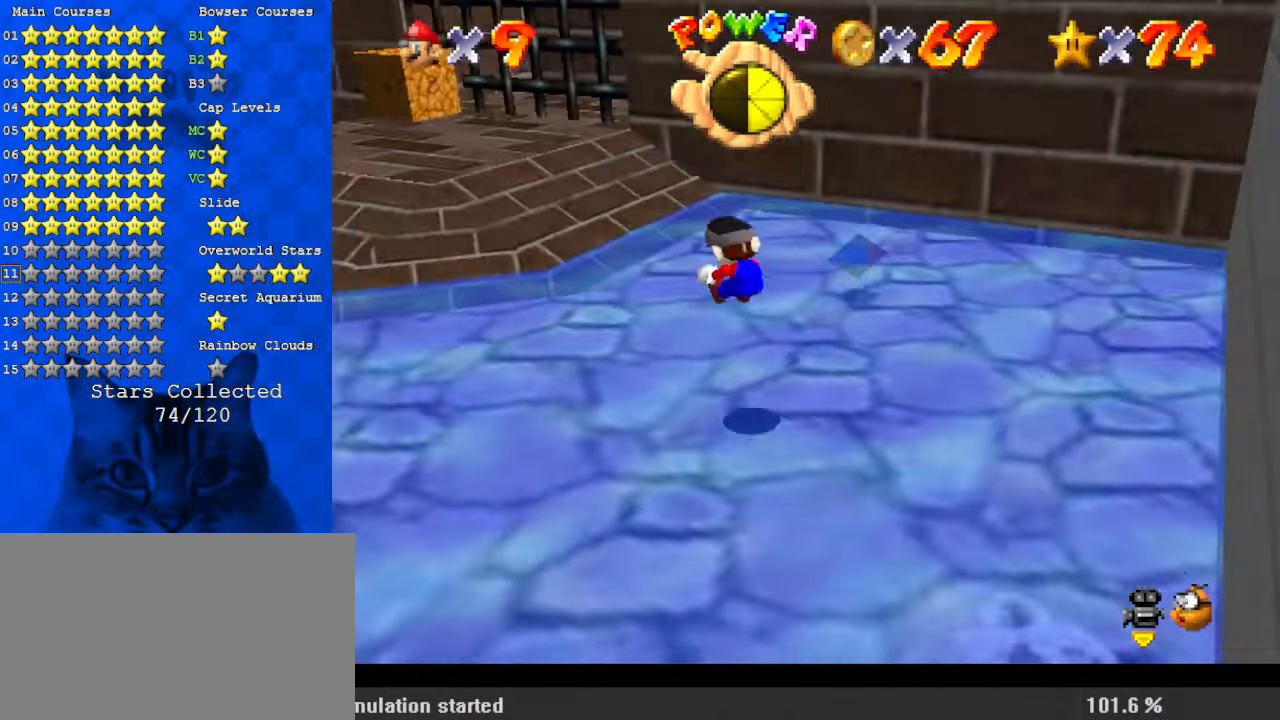
{"keys": ["up", "y"], "events": [[34, "up", "down"], [67, "left", "down"], [67, "right", "up"], [367, "left", "up"], [500, "y", "down"]]}
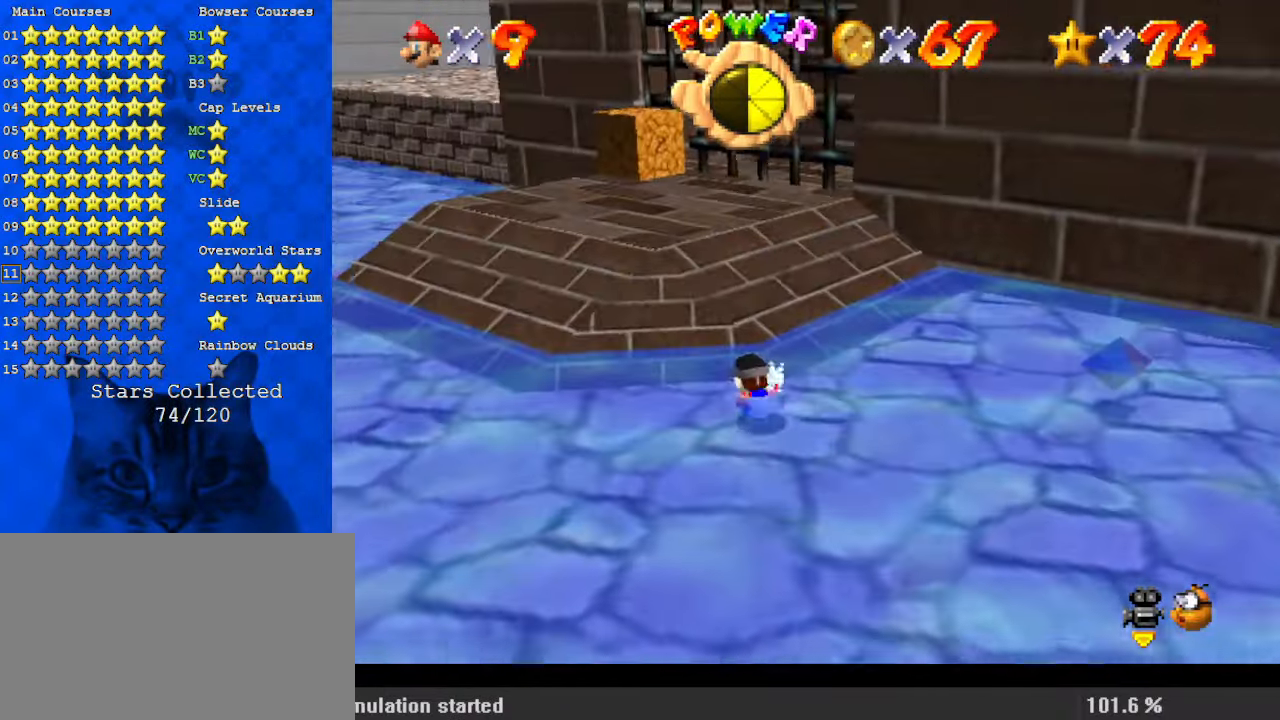
{"keys": ["left"], "events": [[34, "shift", "down"], [134, "y", "up"], [167, "shift", "up"], [234, "a", "down"], [300, "a", "up"], [400, "a", "down"], [400, "left", "down"], [500, "a", "up"], [500, "up", "up"]]}
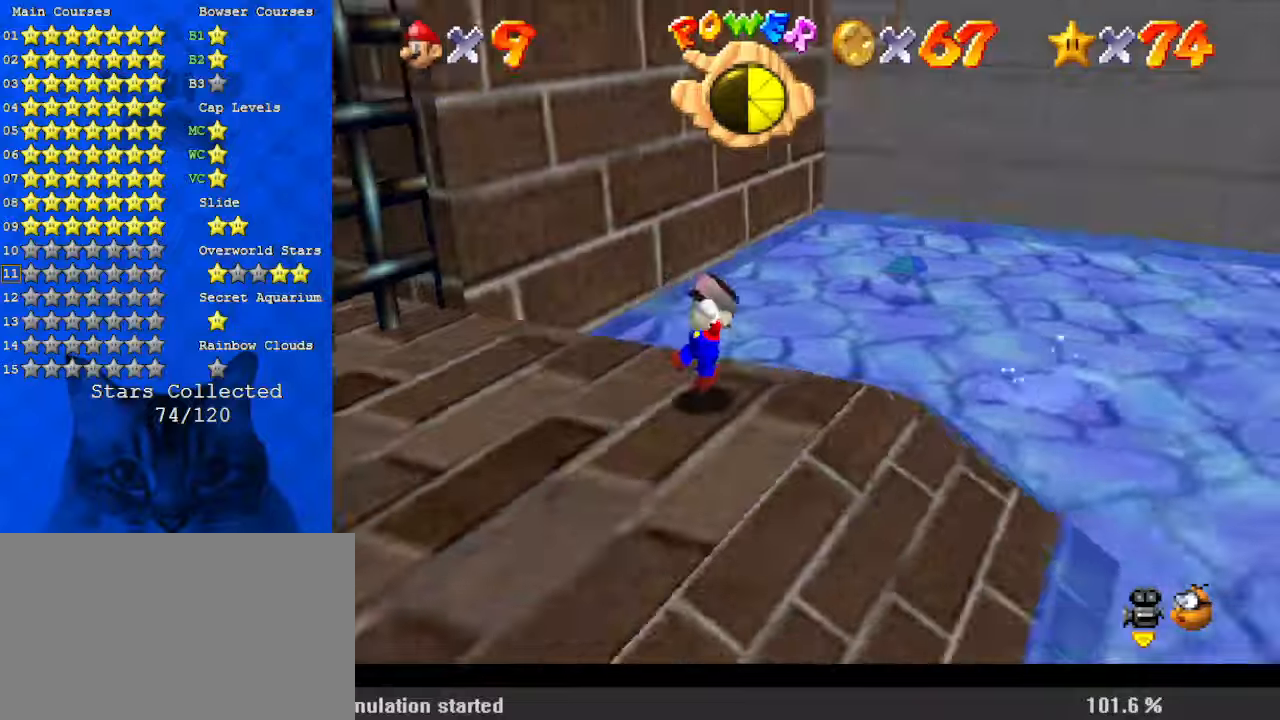
{"keys": ["down", "left"], "events": [[100, "c", "down"], [100, "left", "up"], [134, "a", "down"], [134, "s", "down"], [234, "a", "up"], [234, "c", "up"], [234, "s", "up"], [334, "a", "down"], [334, "s", "down"], [400, "a", "up"], [400, "s", "up"], [467, "left", "down"], [500, "down", "down"]]}
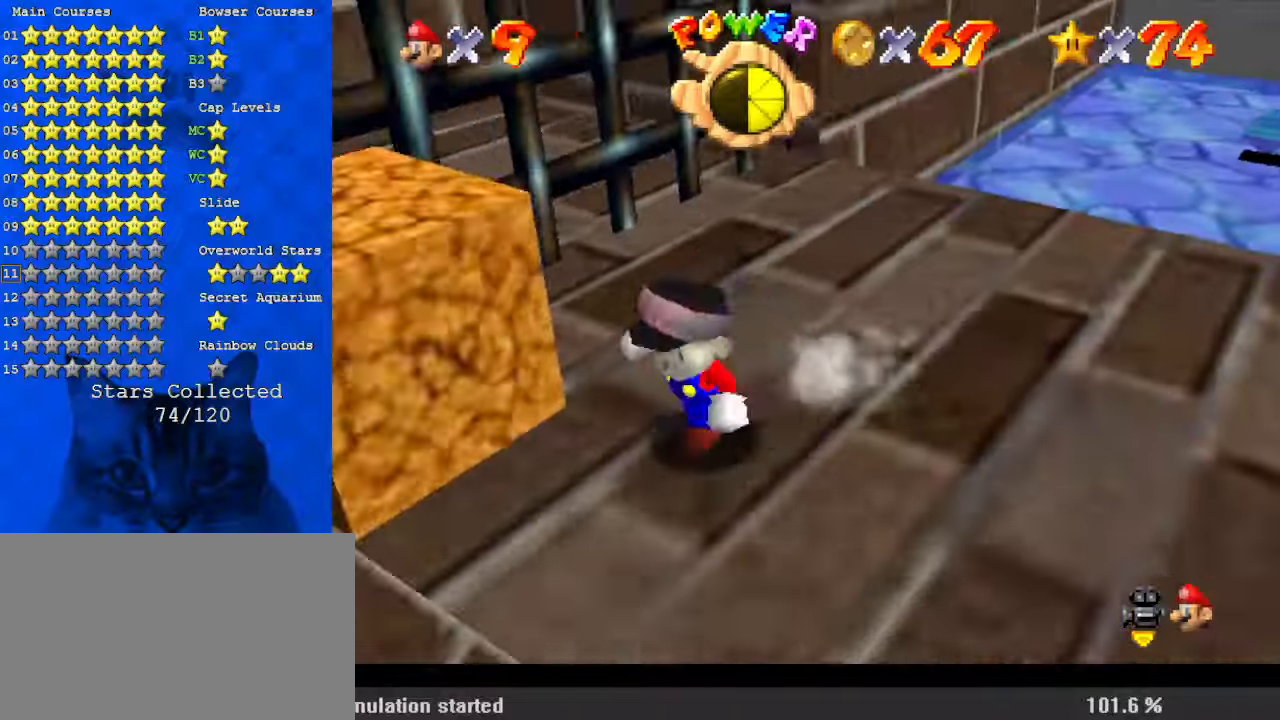
{"keys": ["right", "up"], "events": [[134, "a", "down"], [200, "down", "up"], [267, "a", "up"], [334, "a", "down"], [367, "up", "down"], [434, "left", "up"], [467, "a", "up"], [500, "right", "down"]]}
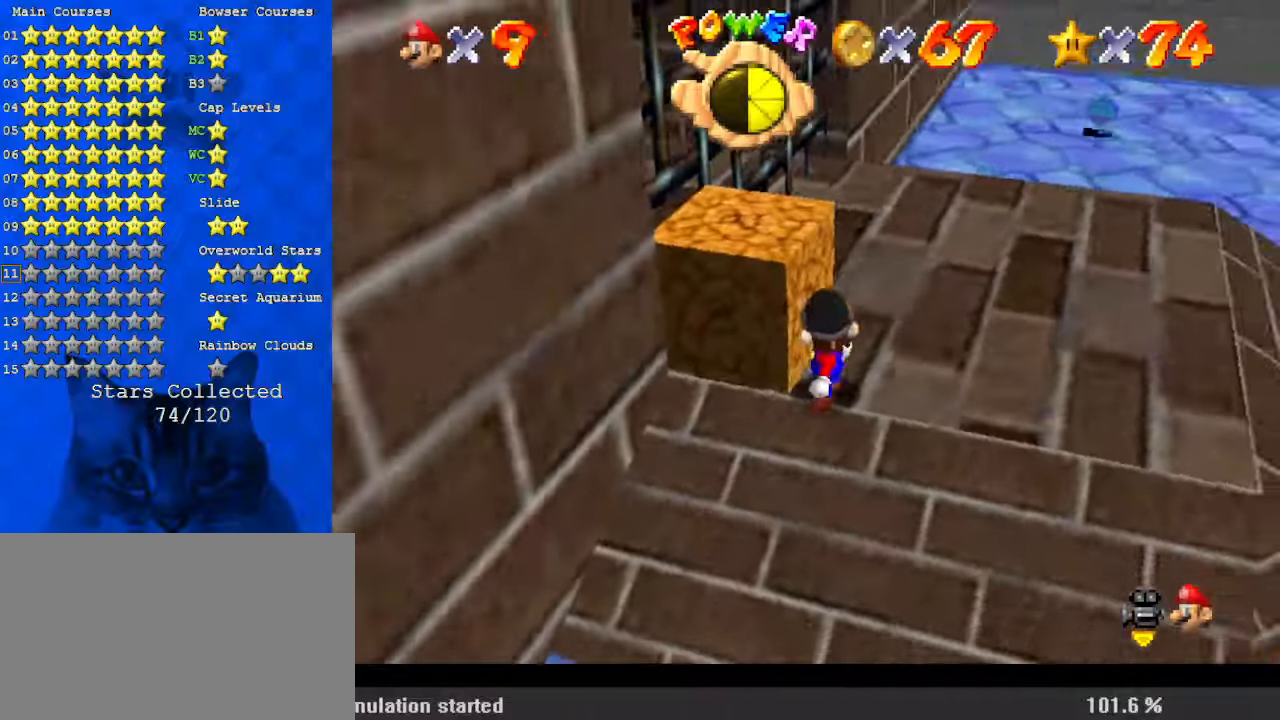
{"keys": ["ctrl", "shift"], "events": [[134, "up", "up"], [434, "right", "up"], [467, "ctrl", "down"], [467, "shift", "down"]]}
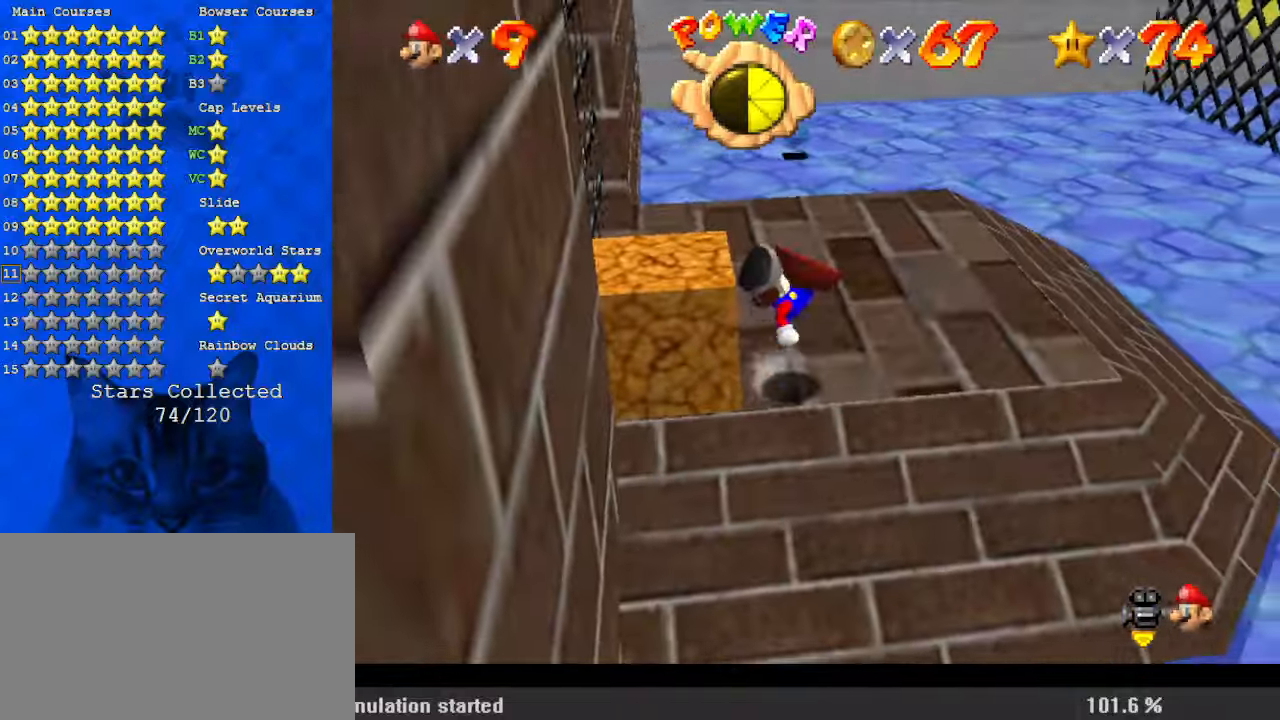
{"keys": ["right", "shift"], "events": [[100, "ctrl", "up"], [100, "right", "down"], [100, "shift", "up"], [100, "up", "down"], [334, "shift", "down"], [334, "up", "up"]]}
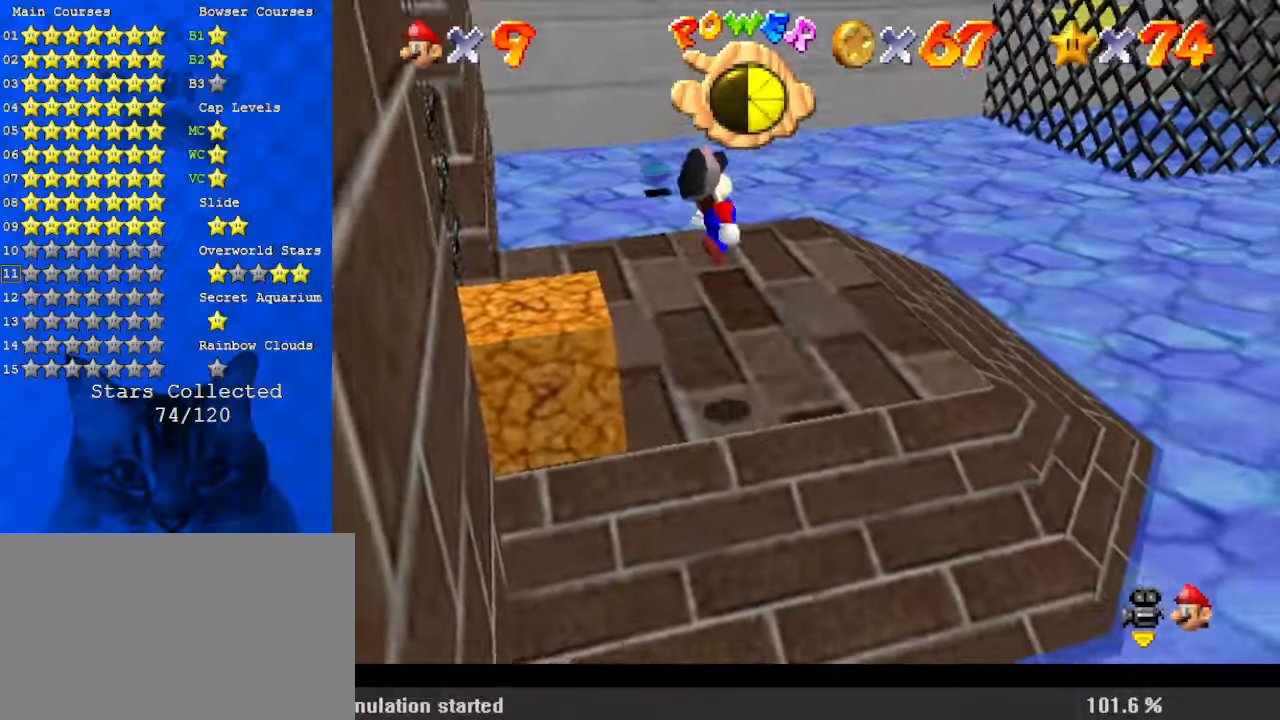
{"keys": ["right"], "events": [[34, "shift", "up"], [100, "d", "down"], [200, "d", "up"], [300, "d", "down"], [400, "d", "up"]]}
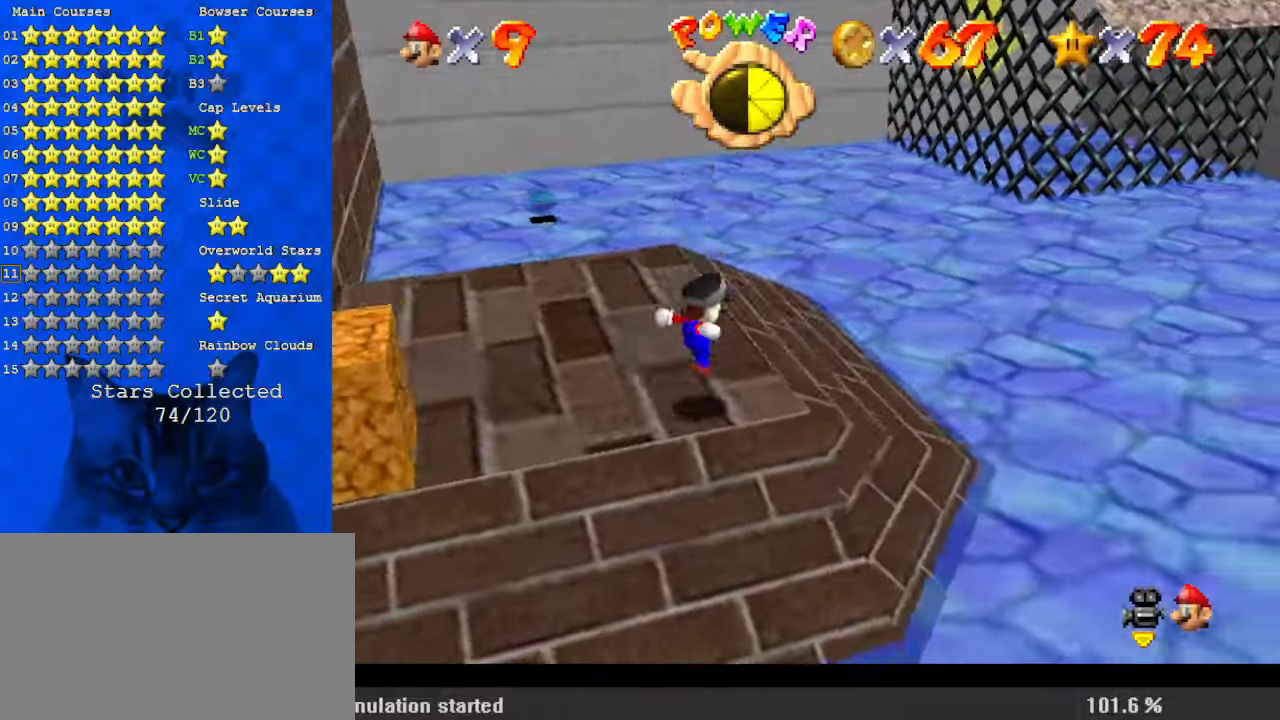
{"keys": ["d", "down", "right", "shift"], "events": [[134, "shift", "down"], [367, "down", "down"], [400, "d", "down"]]}
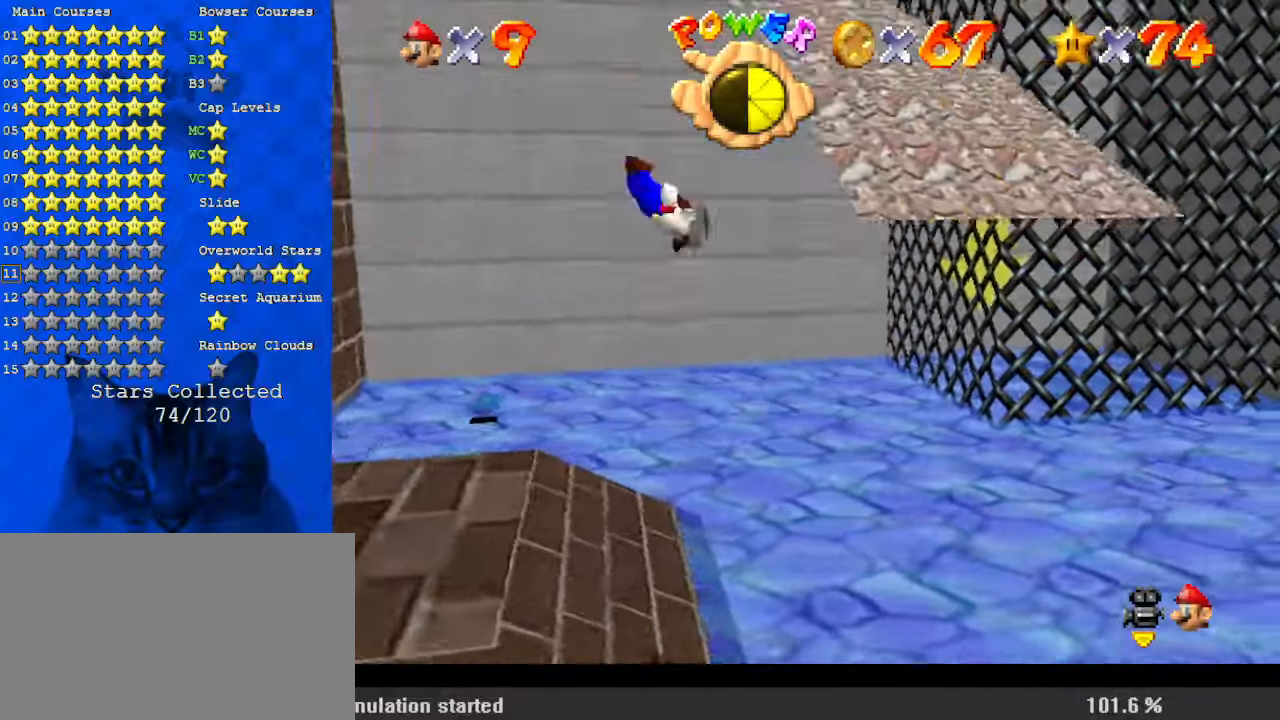
{"keys": ["up"], "events": [[34, "d", "up"], [134, "d", "down"], [267, "d", "up"], [267, "down", "up"], [367, "shift", "up"], [400, "up", "down"], [500, "right", "up"]]}
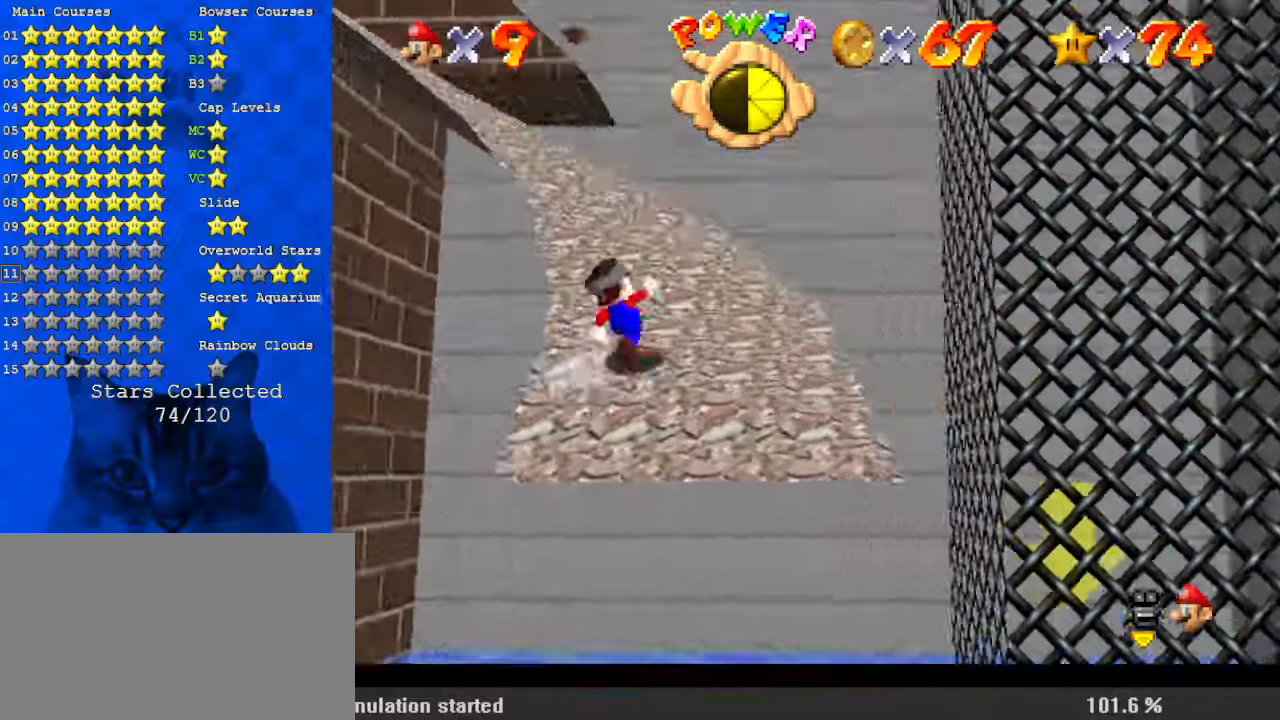
{"keys": ["left", "s", "up"], "events": [[100, "ctrl", "down"], [134, "shift", "down"], [234, "ctrl", "up"], [300, "shift", "up"], [434, "d", "down"], [467, "left", "down"], [467, "s", "down"], [500, "d", "up"]]}
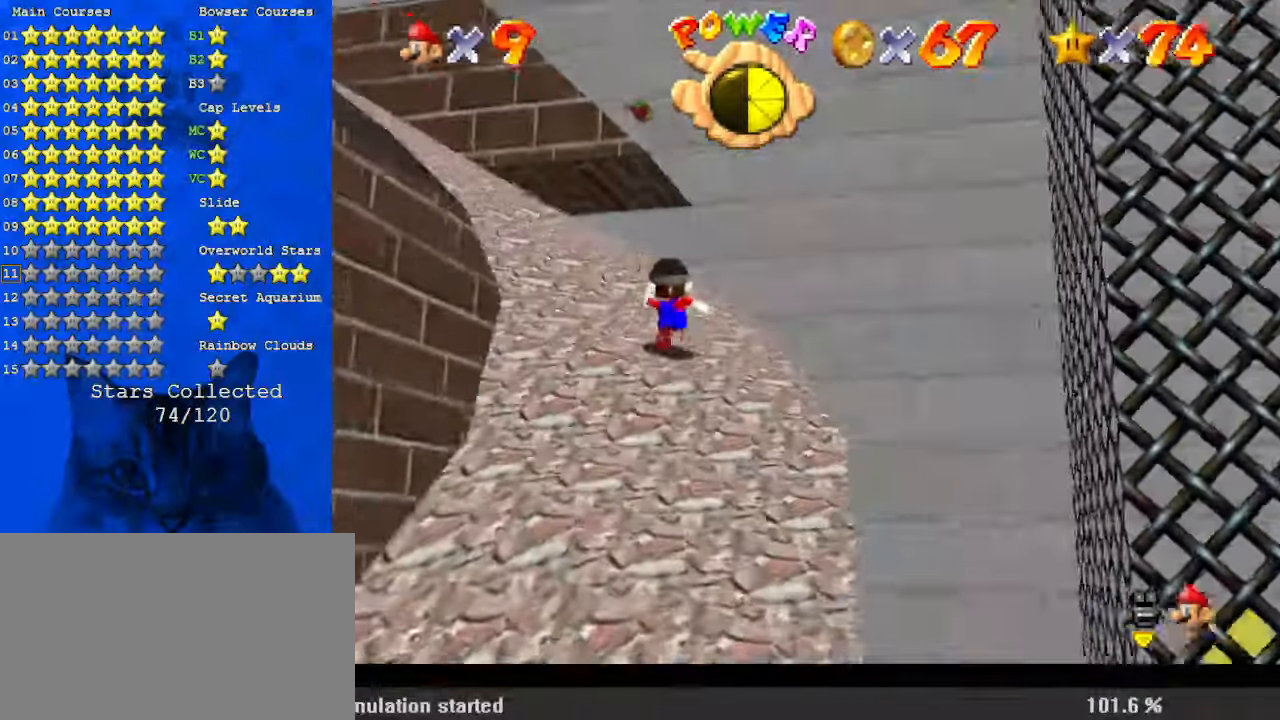
{"keys": ["up"], "events": [[67, "s", "up"], [100, "d", "down"], [100, "left", "up"], [234, "d", "up"], [334, "ctrl", "down"], [400, "shift", "down"], [467, "ctrl", "up"], [467, "shift", "up"]]}
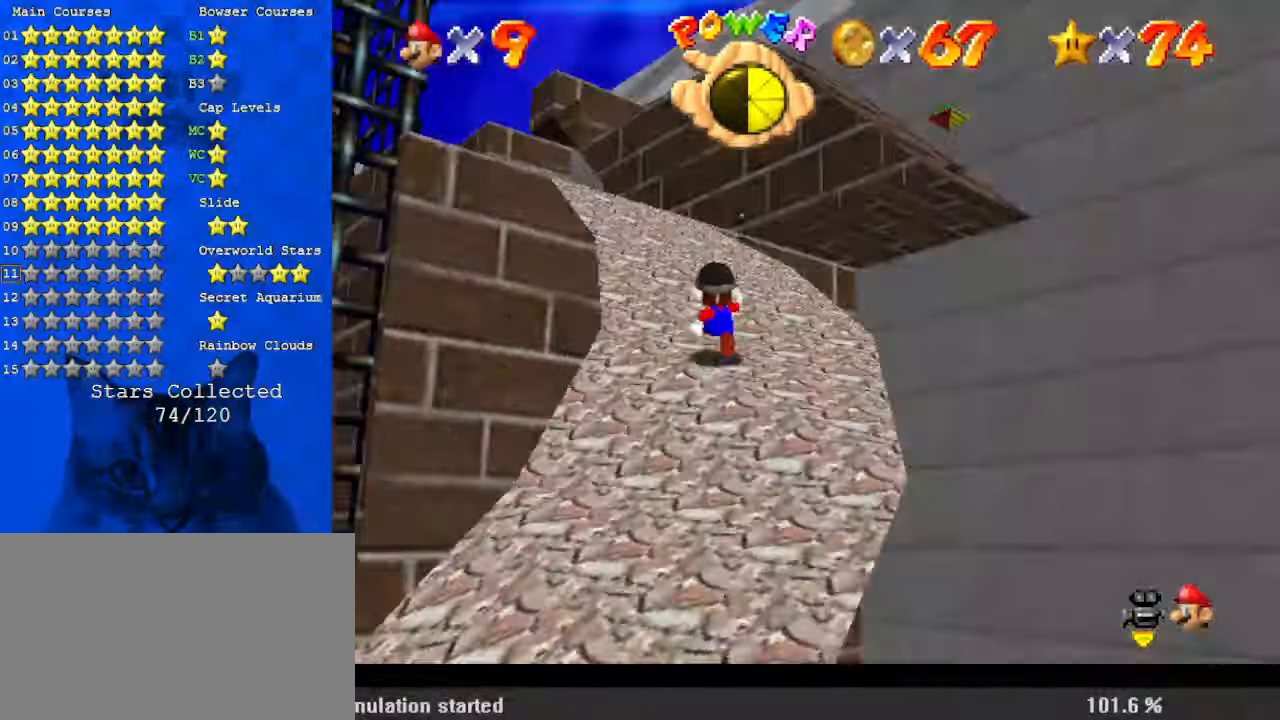
{"keys": ["right", "up"], "events": [[67, "d", "down"], [100, "w", "down"], [167, "d", "up"], [200, "w", "up"], [267, "d", "down"], [267, "s", "down"], [334, "d", "up"], [400, "s", "up"], [434, "right", "down"]]}
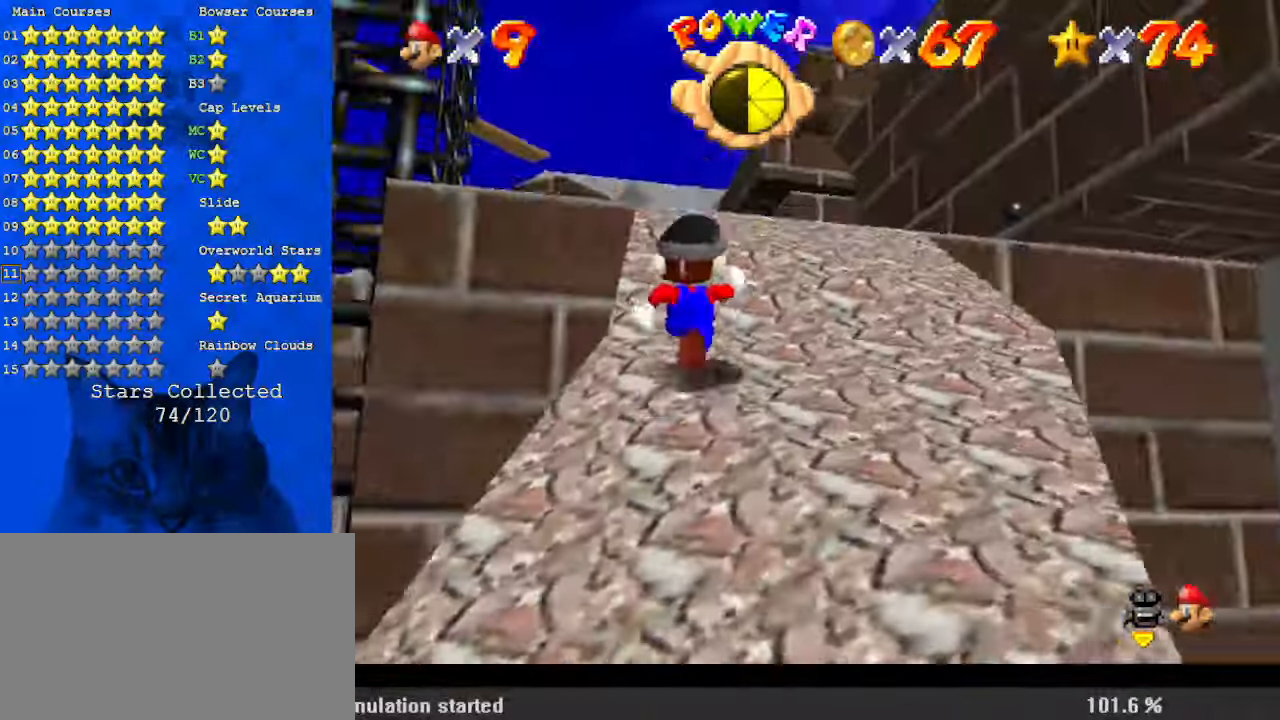
{"keys": ["left", "up"], "events": [[134, "right", "up"], [500, "left", "down"]]}
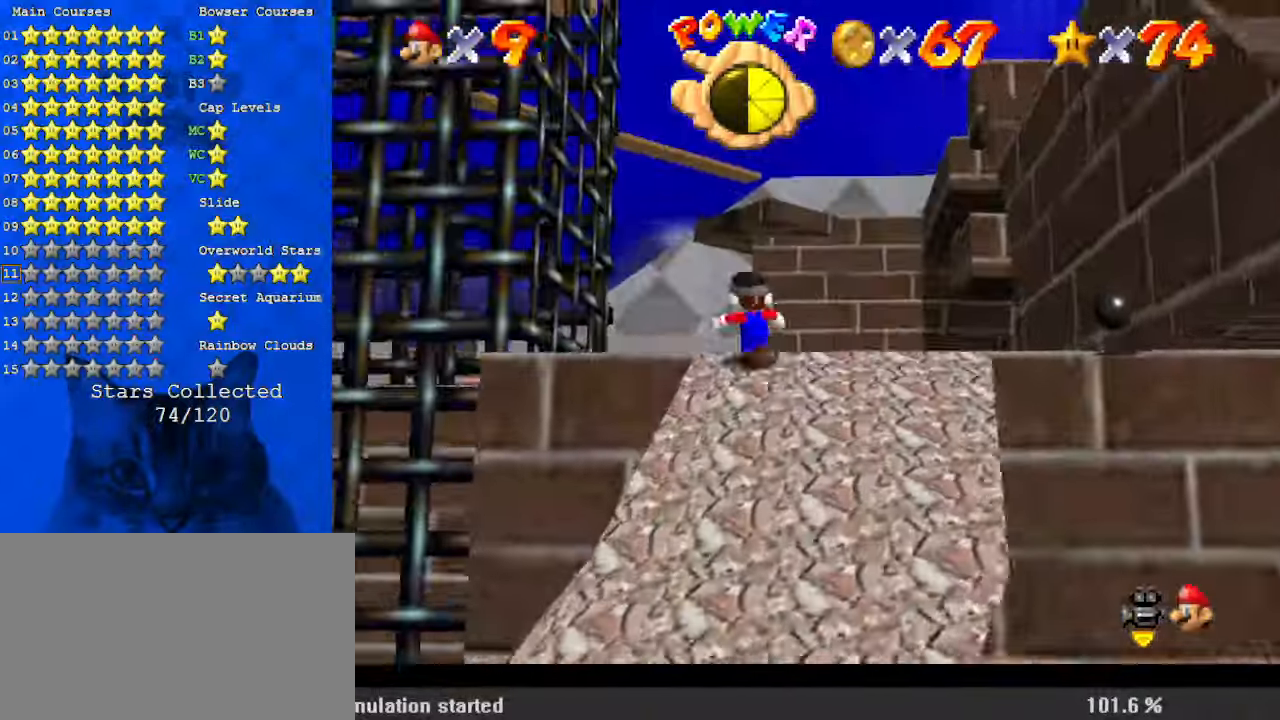
{"keys": ["left", "right"], "events": [[234, "left", "up"], [334, "right", "down"], [500, "left", "down"], [500, "up", "up"]]}
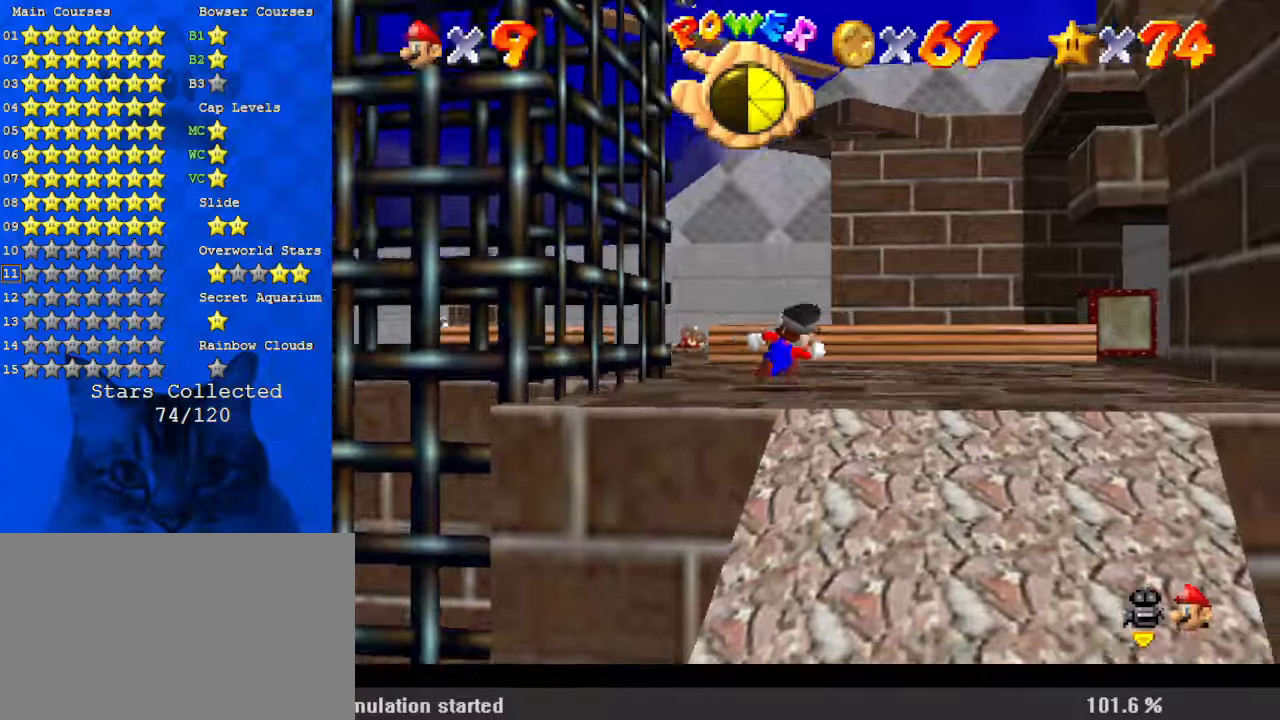
{"keys": ["a", "left", "shift"], "events": [[34, "right", "up"], [134, "shift", "down"], [334, "a", "down"], [400, "a", "up"], [500, "a", "down"]]}
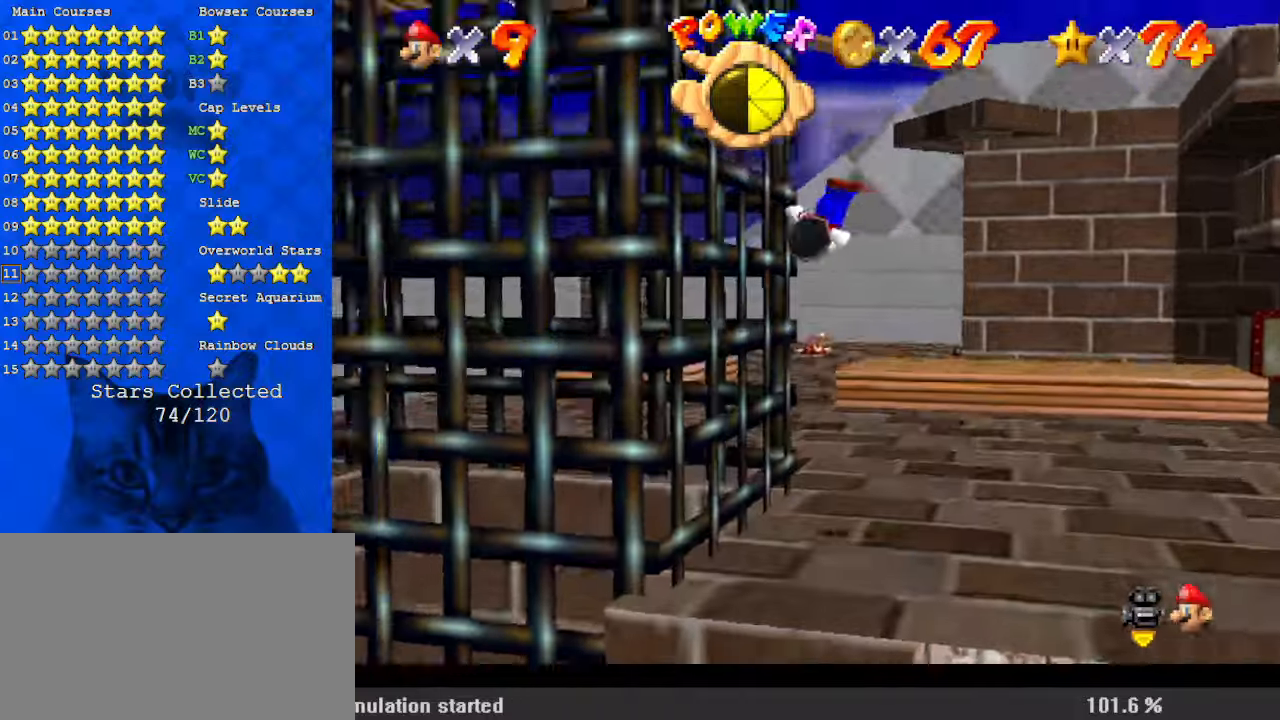
{"keys": ["right", "w"], "events": [[100, "a", "up"], [100, "shift", "up"], [167, "right", "down"], [200, "left", "up"], [200, "shift", "down"], [234, "ctrl", "down"], [367, "ctrl", "up"], [367, "shift", "up"], [467, "w", "down"]]}
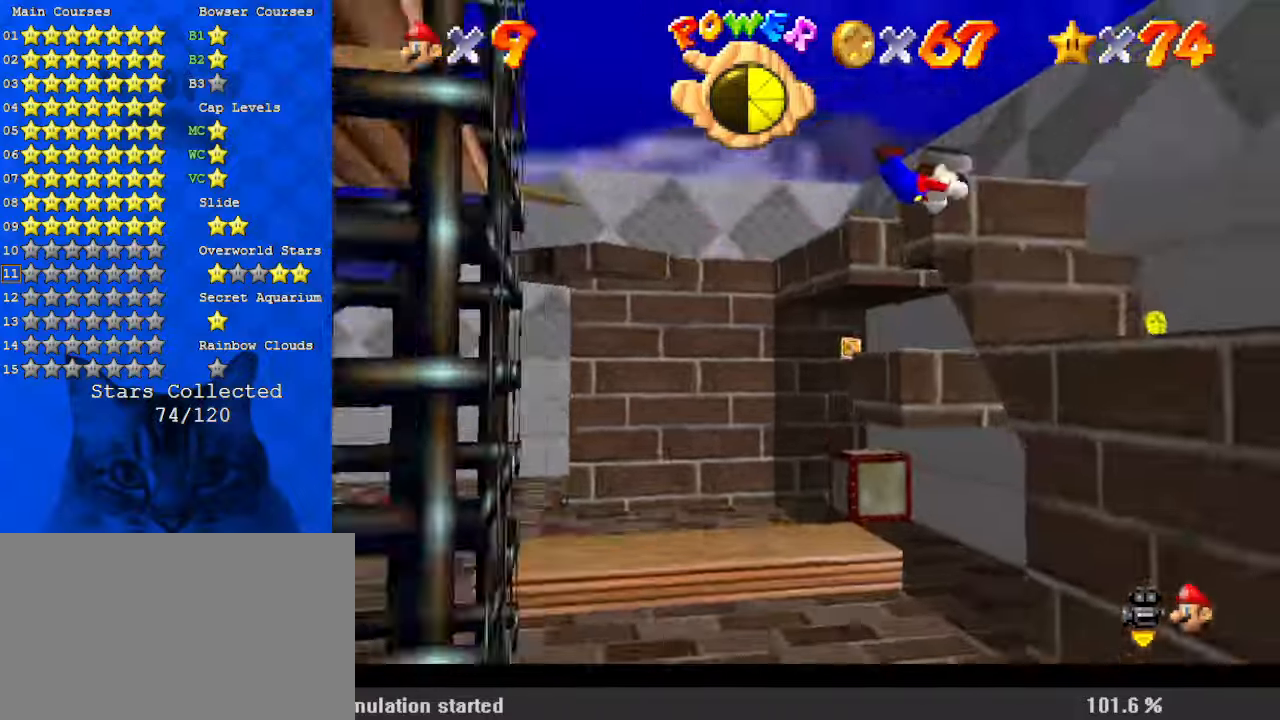
{"keys": ["left", "s"], "events": [[67, "a", "down"], [67, "up", "down"], [100, "a", "up"], [100, "w", "up"], [200, "a", "down"], [234, "right", "up"], [300, "s", "down"], [334, "a", "up"], [334, "s", "up"], [400, "a", "down"], [400, "s", "down"], [434, "left", "down"], [467, "a", "up"], [467, "up", "up"]]}
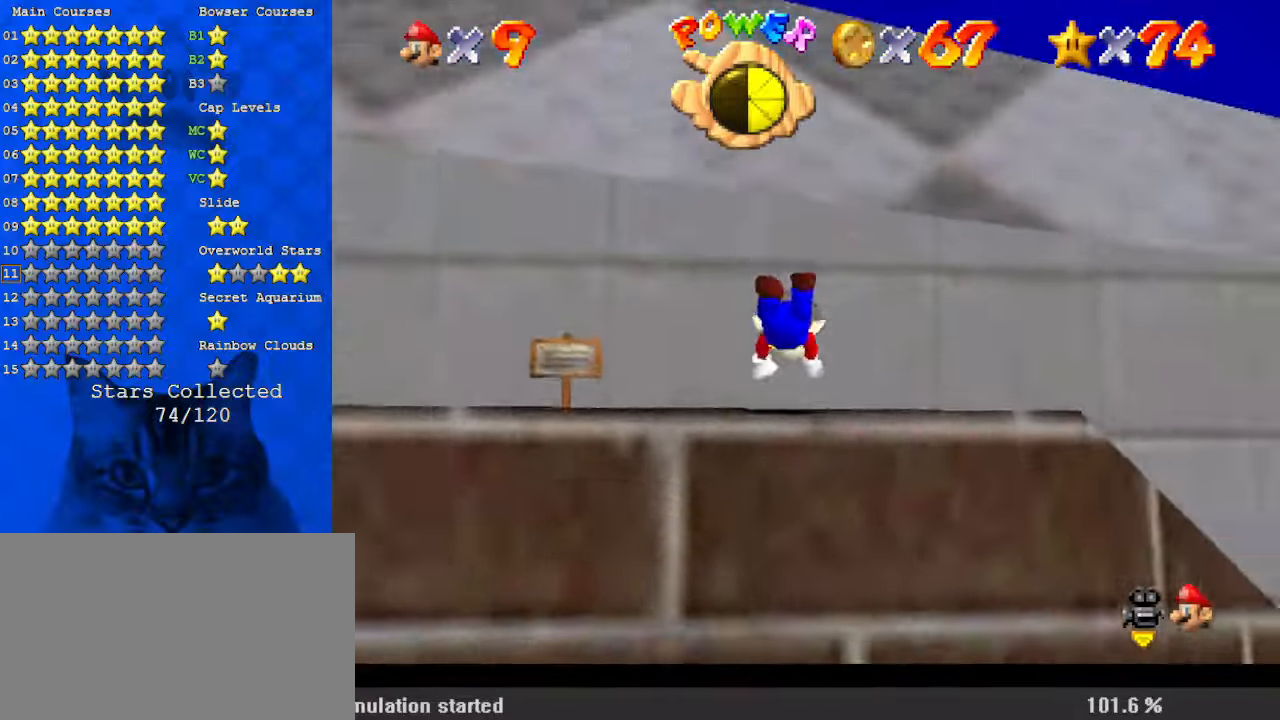
{"keys": ["a", "down", "right"], "events": [[34, "s", "up"], [67, "down", "down"], [100, "shift", "down"], [167, "left", "up"], [200, "a", "down"], [267, "shift", "up"], [300, "a", "up"], [367, "a", "down"], [367, "right", "down"], [367, "w", "down"], [434, "a", "up"], [434, "w", "up"], [500, "a", "down"]]}
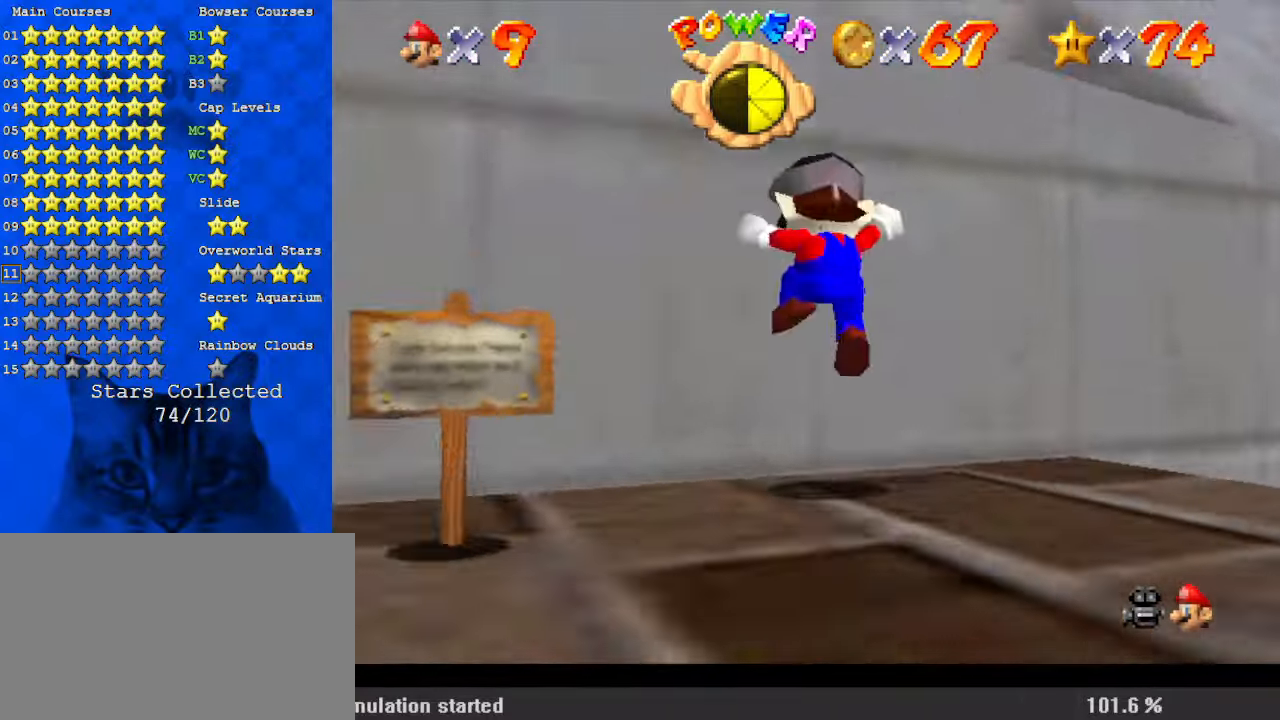
{"keys": ["ctrl", "right", "shift", "up"], "events": [[34, "down", "up"], [34, "s", "down"], [67, "a", "up"], [67, "s", "up"], [134, "up", "down"], [367, "right", "up"], [400, "shift", "down"], [467, "ctrl", "down"], [500, "right", "down"]]}
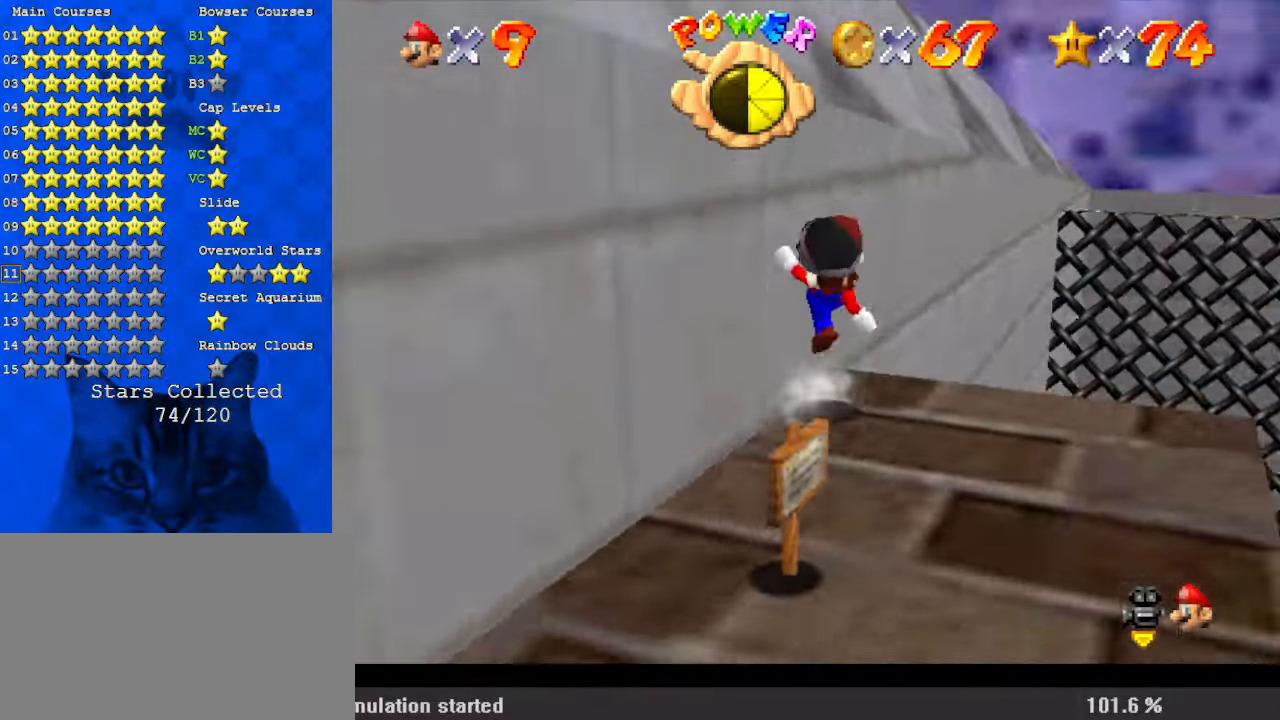
{"keys": ["right", "shift", "up"], "events": [[34, "ctrl", "up"], [34, "shift", "up"], [167, "right", "up"], [367, "right", "down"], [367, "shift", "down"]]}
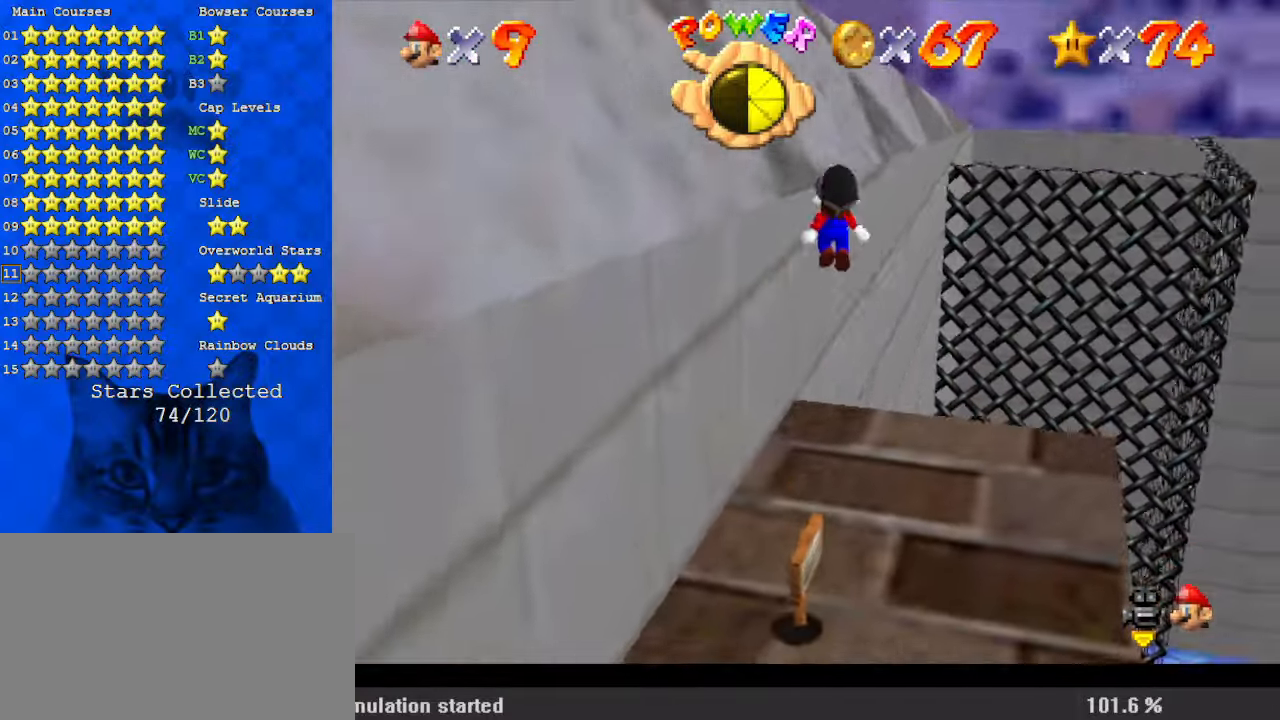
{"keys": ["up"], "events": [[100, "right", "up"], [134, "ctrl", "down"], [300, "ctrl", "up"], [300, "shift", "up"]]}
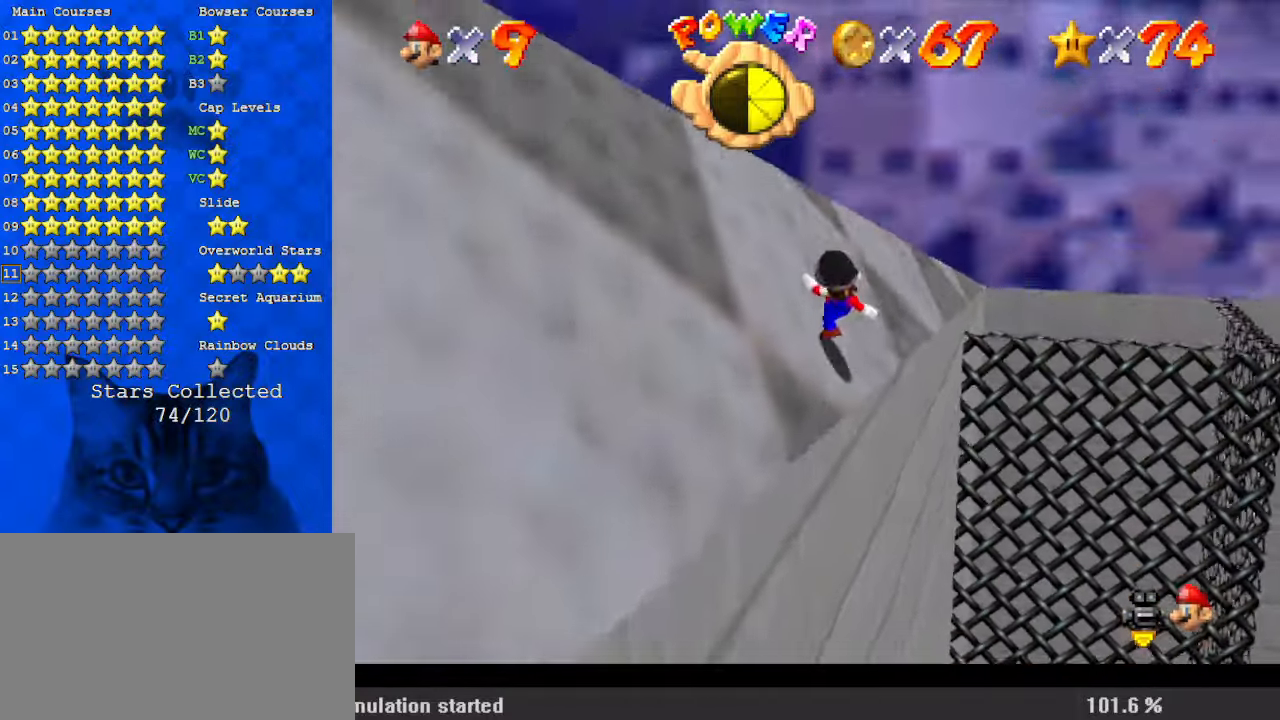
{"keys": ["right", "up"], "events": [[67, "shift", "down"], [100, "ctrl", "down"], [100, "right", "down"], [234, "ctrl", "up"], [234, "shift", "up"], [334, "a", "down"], [467, "a", "up"]]}
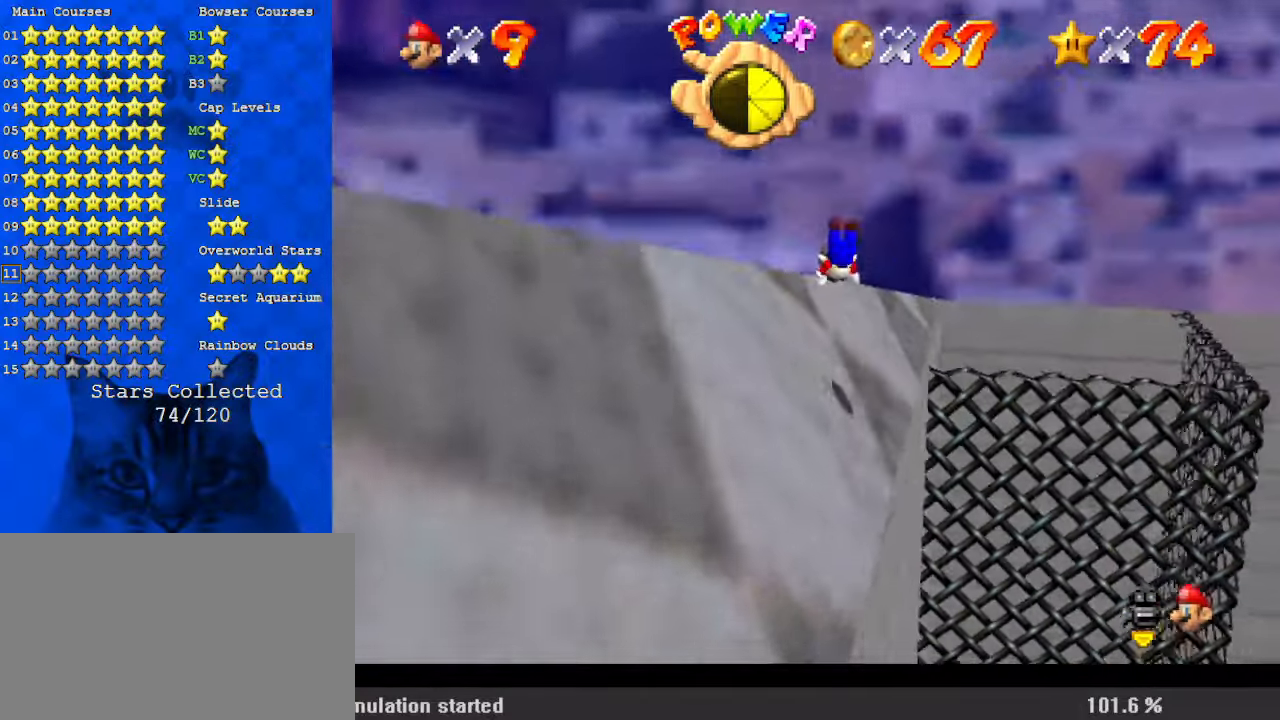
{"keys": ["up"], "events": [[67, "a", "down"], [67, "right", "up"], [200, "a", "up"]]}
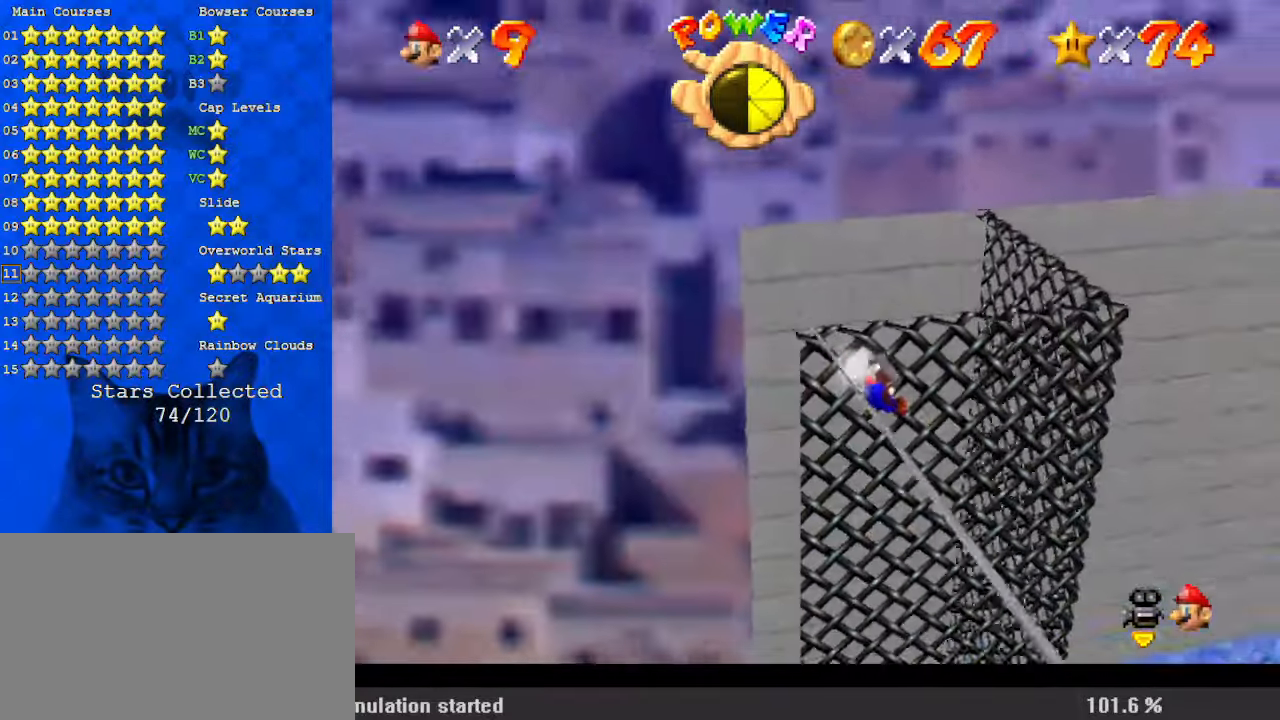
{"keys": ["up"], "events": []}
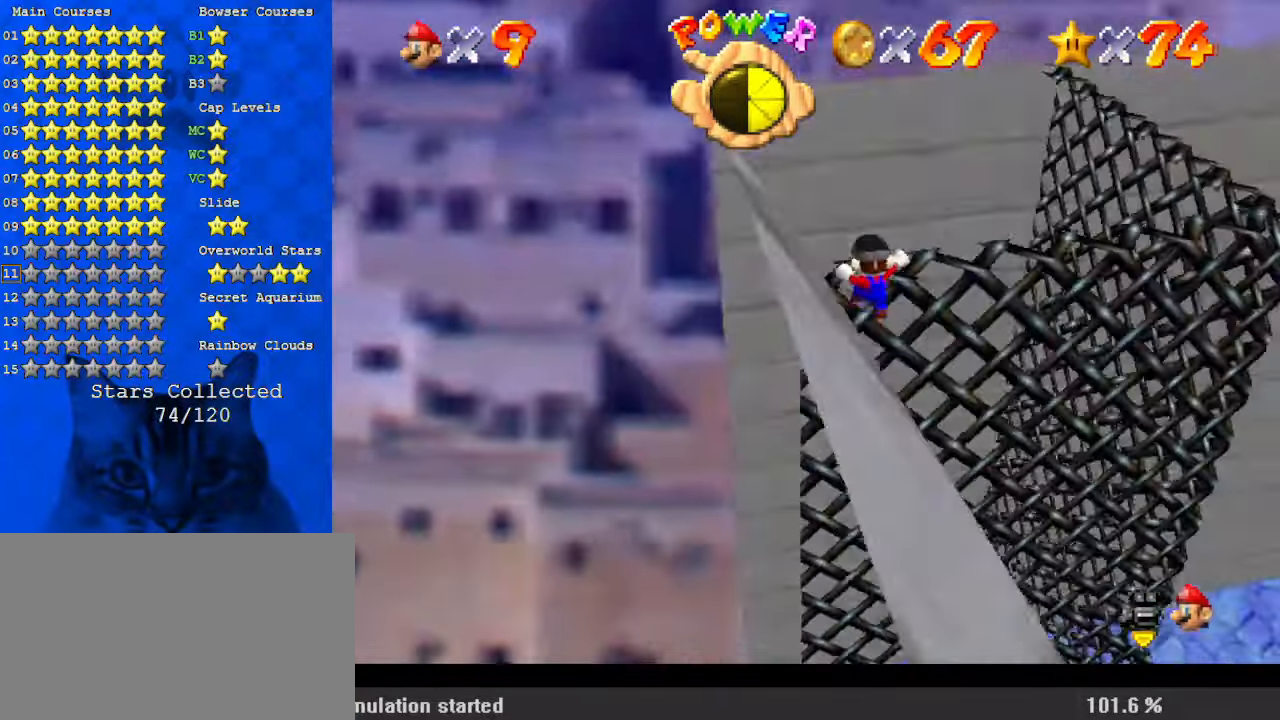
{"keys": [], "events": [[167, "shift", "down"], [267, "shift", "up"], [334, "shift", "down"], [334, "up", "up"], [400, "shift", "up"], [467, "down", "down"], [500, "down", "up"]]}